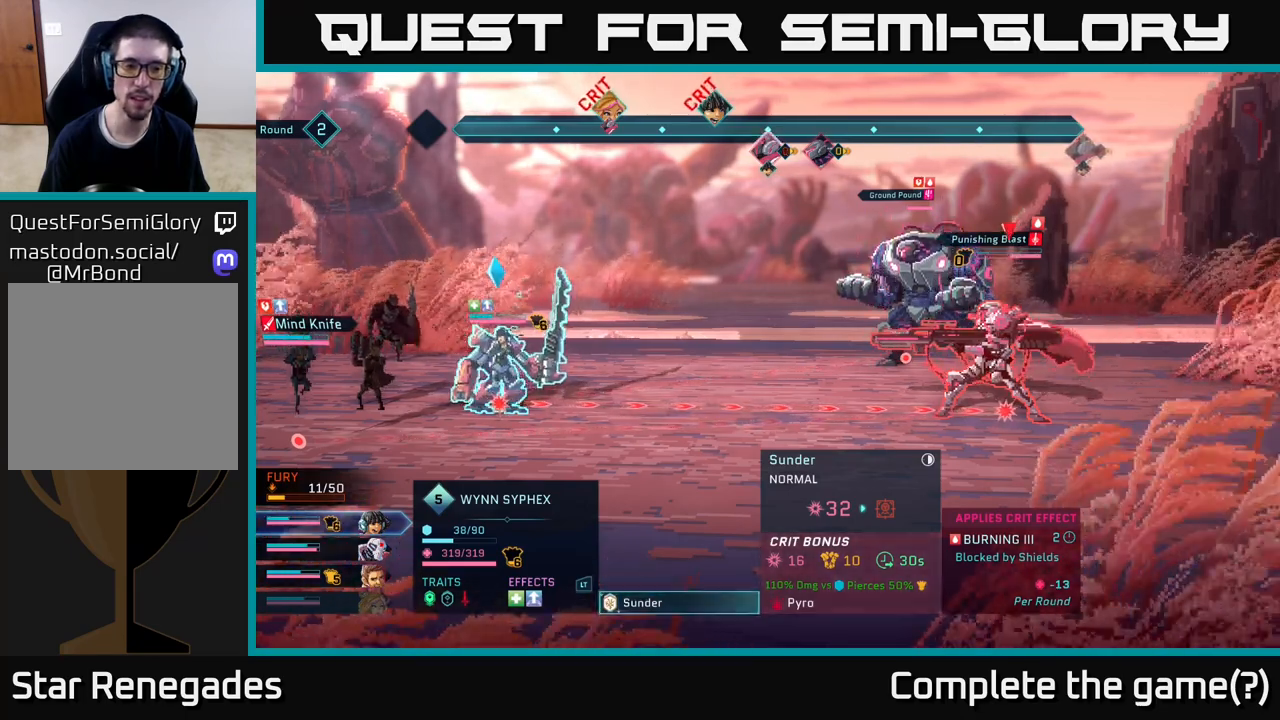
Gameplay with a controller (Xbox layout); each line is a JSON object with the inputs held at the frame after it. "events" lists button and stick changes between this image and that frame as [ms after this image, input, new state], when the widget could be followed in between.
{"buttons": [], "left_stick": "center", "right_stick": "center", "events": [[317, "A", "down"], [417, "A", "up"]]}
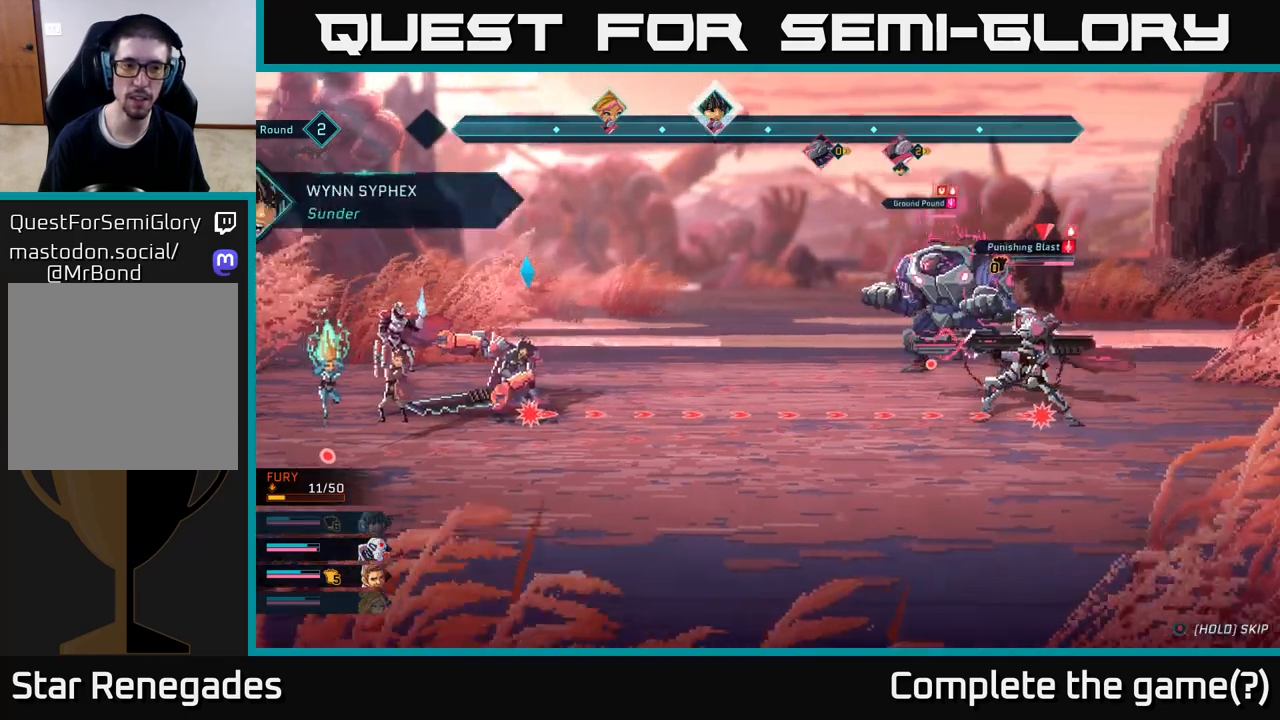
{"buttons": [], "left_stick": "center", "right_stick": "center", "events": []}
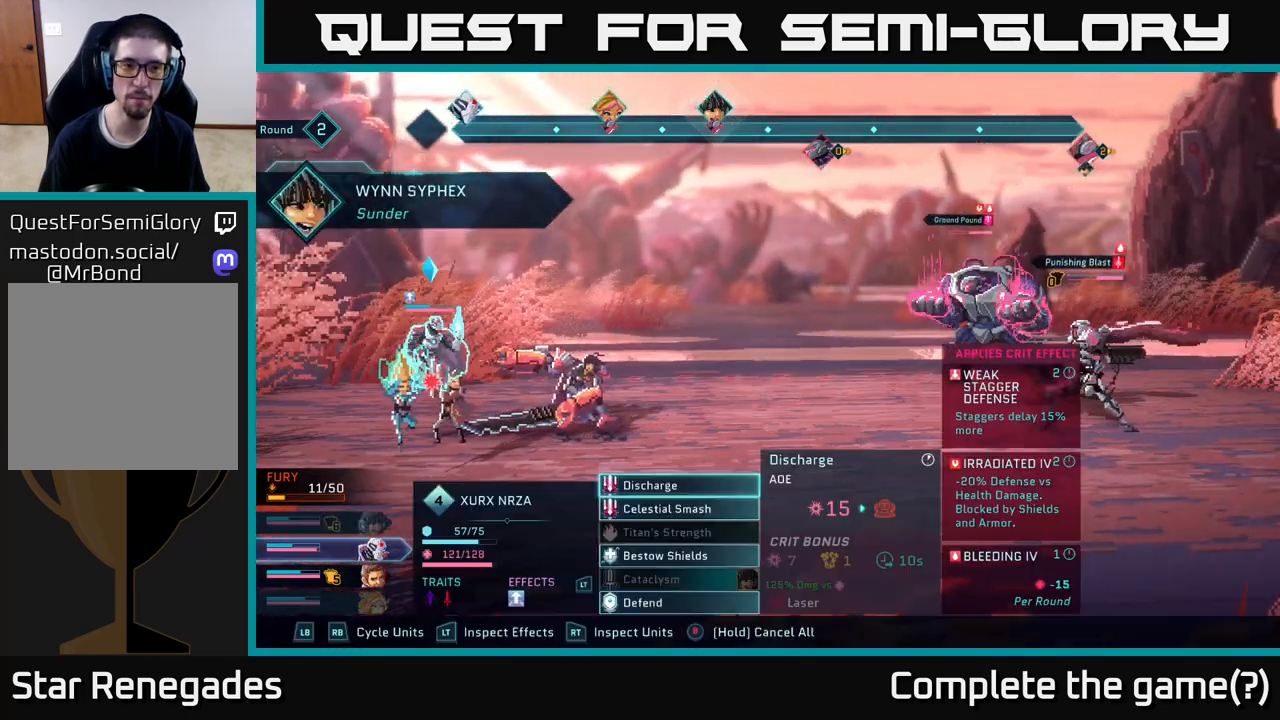
{"buttons": [], "left_stick": "center", "right_stick": "center", "events": []}
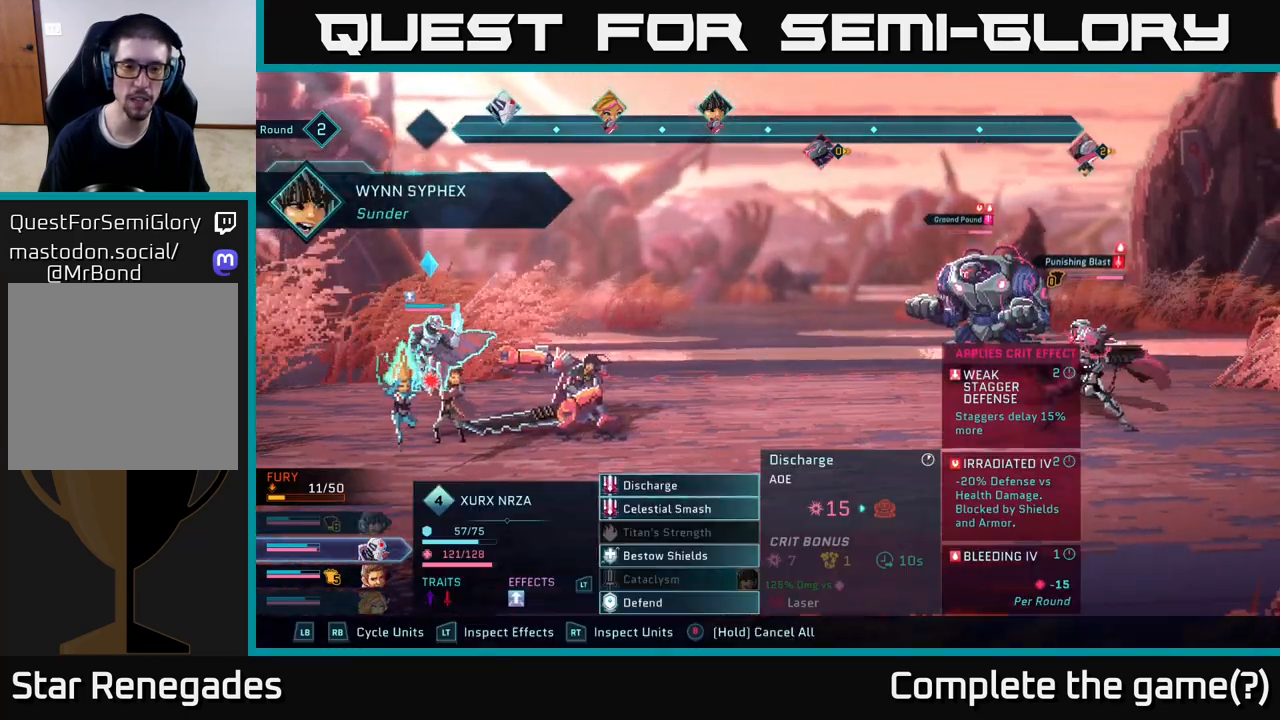
{"buttons": ["R2"], "left_stick": "center", "right_stick": "center", "events": [[300, "R2", "down"]]}
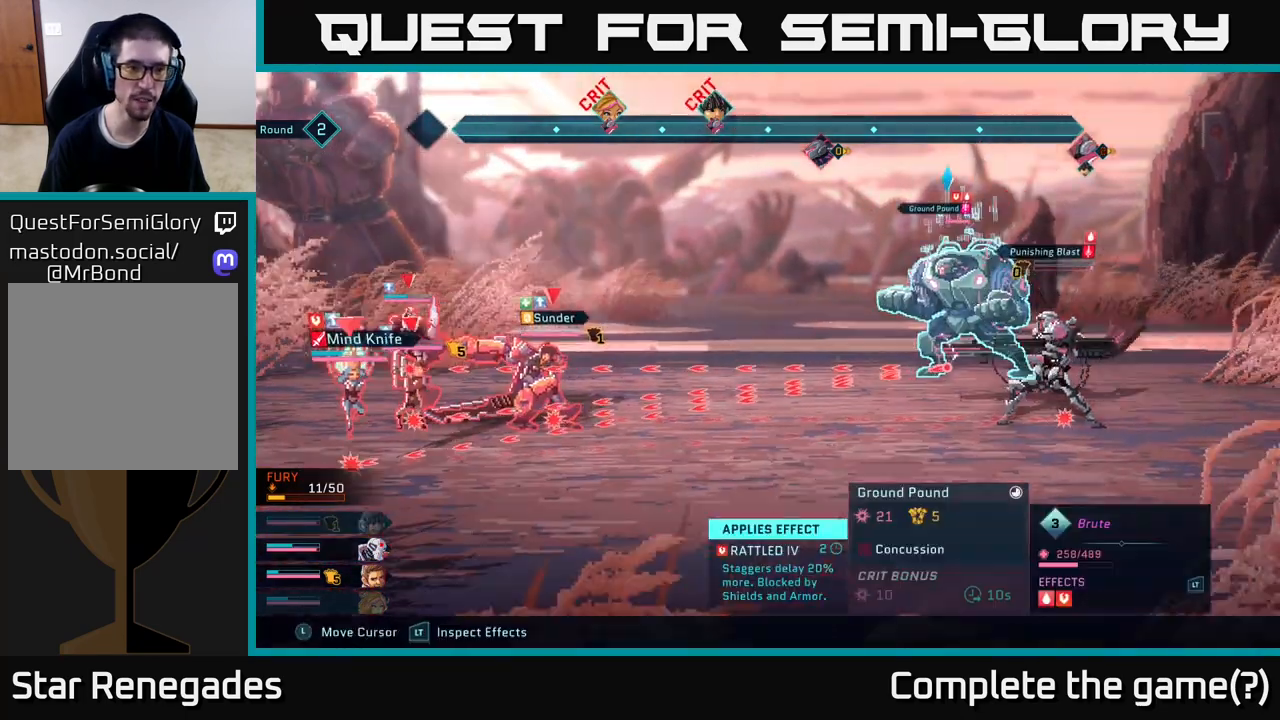
{"buttons": ["R2"], "left_stick": "center", "right_stick": "center", "events": []}
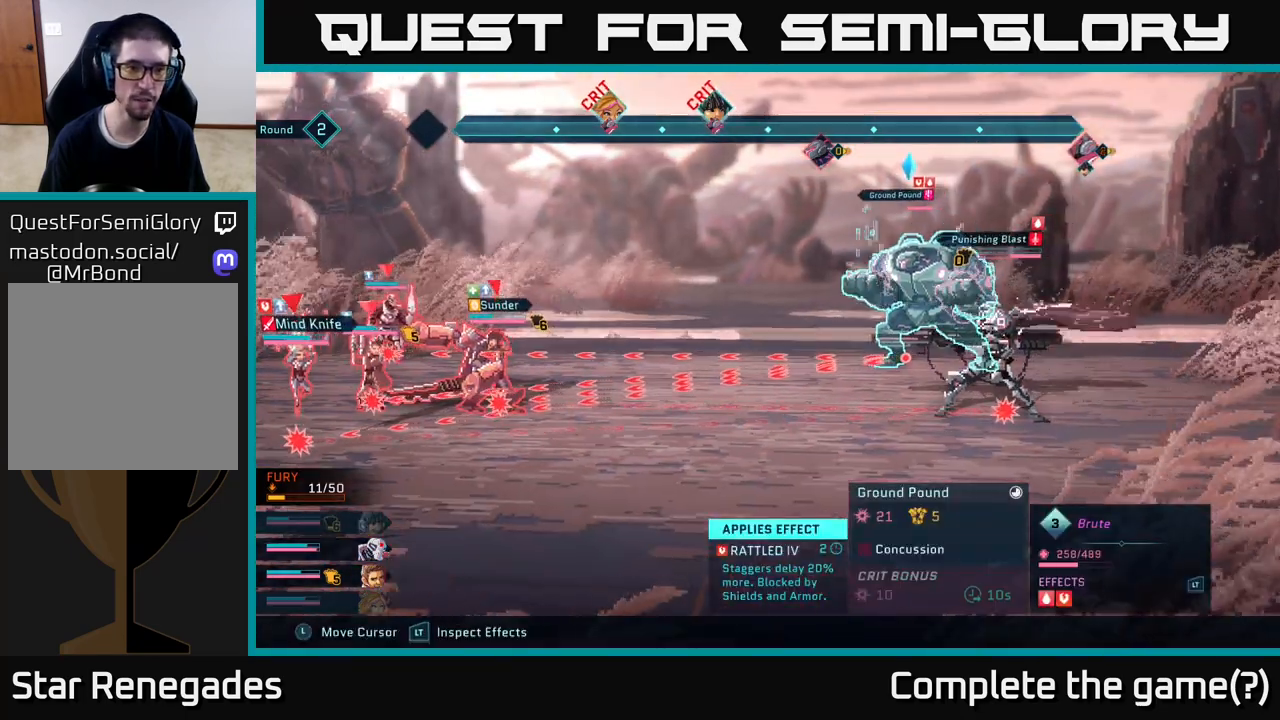
{"buttons": ["R1"], "left_stick": "center", "right_stick": "center", "events": [[300, "R2", "up"], [450, "R1", "down"]]}
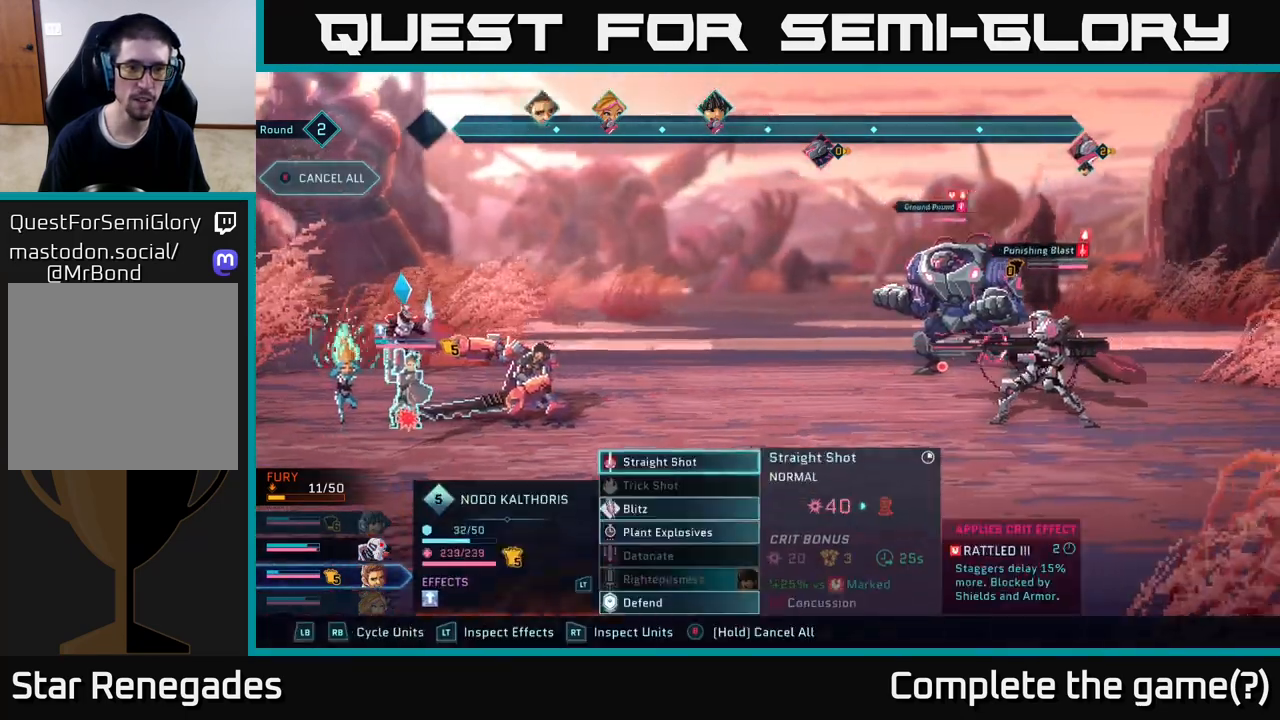
{"buttons": [], "left_stick": "center", "right_stick": "center", "events": [[67, "R1", "up"]]}
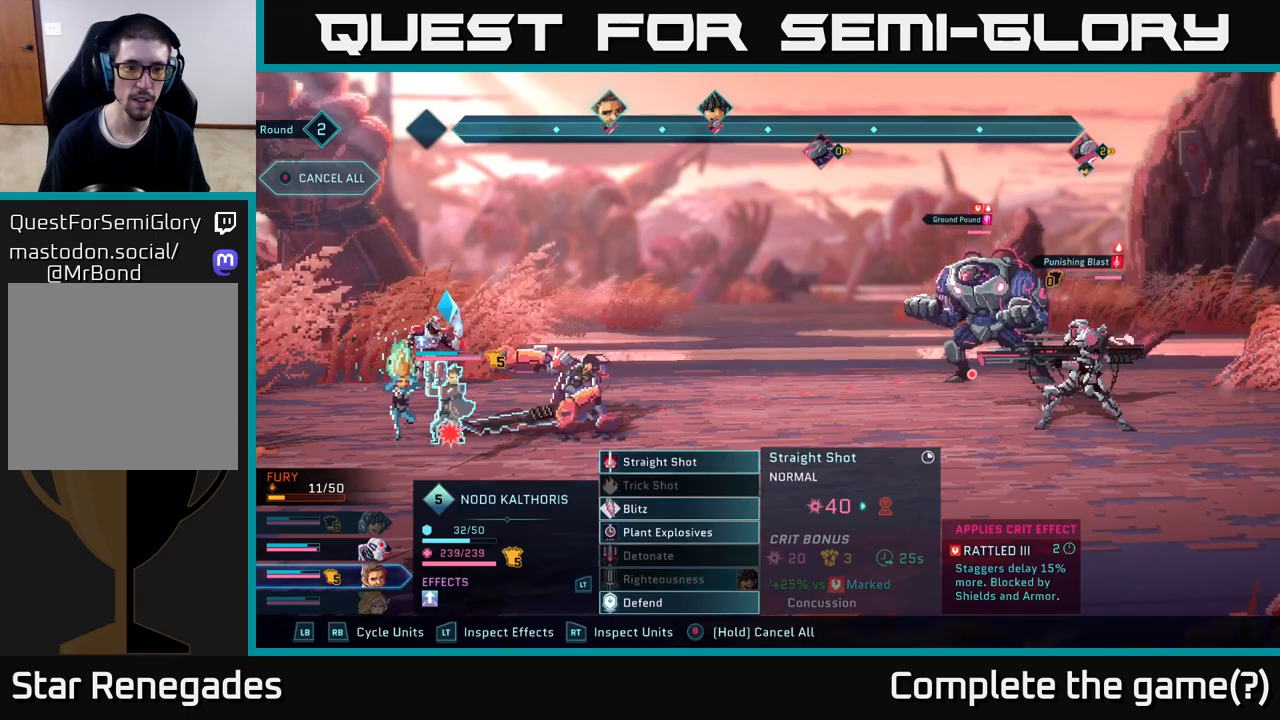
{"buttons": [], "left_stick": "center", "right_stick": "center", "events": [[67, "L1", "down"], [217, "L1", "up"]]}
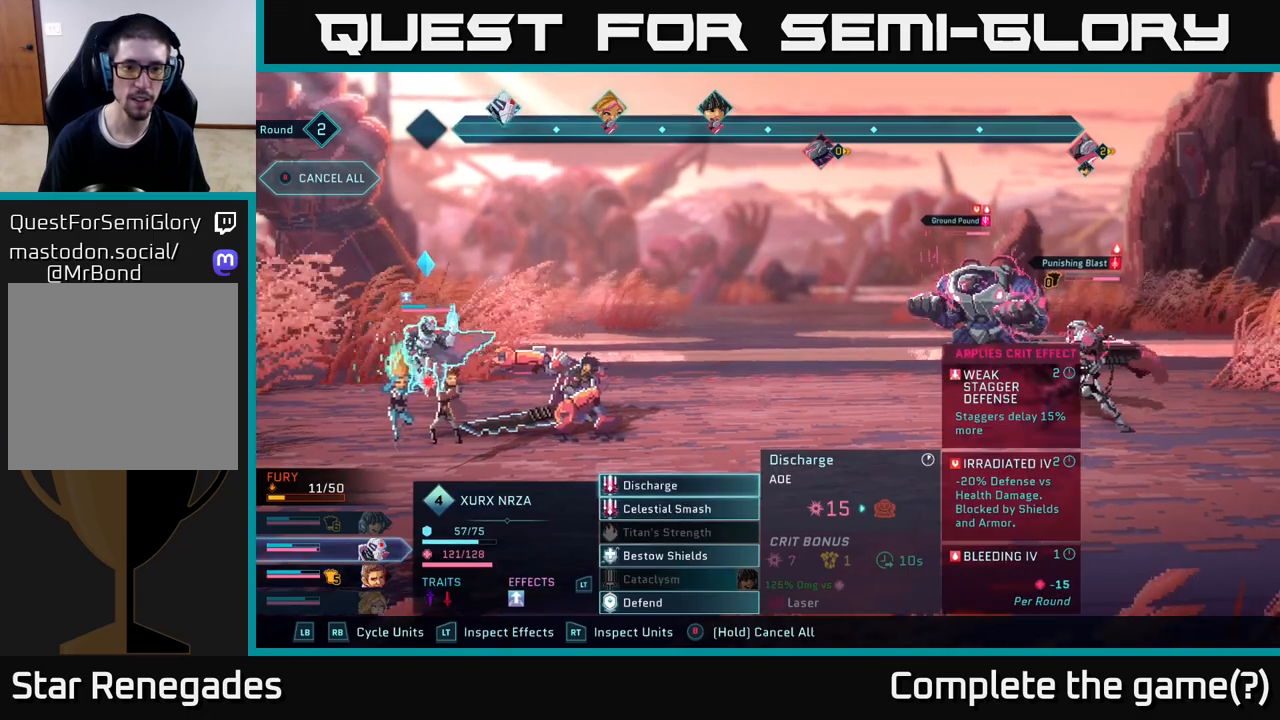
{"buttons": [], "left_stick": "center", "right_stick": "center", "events": [[83, "A", "down"], [233, "A", "up"]]}
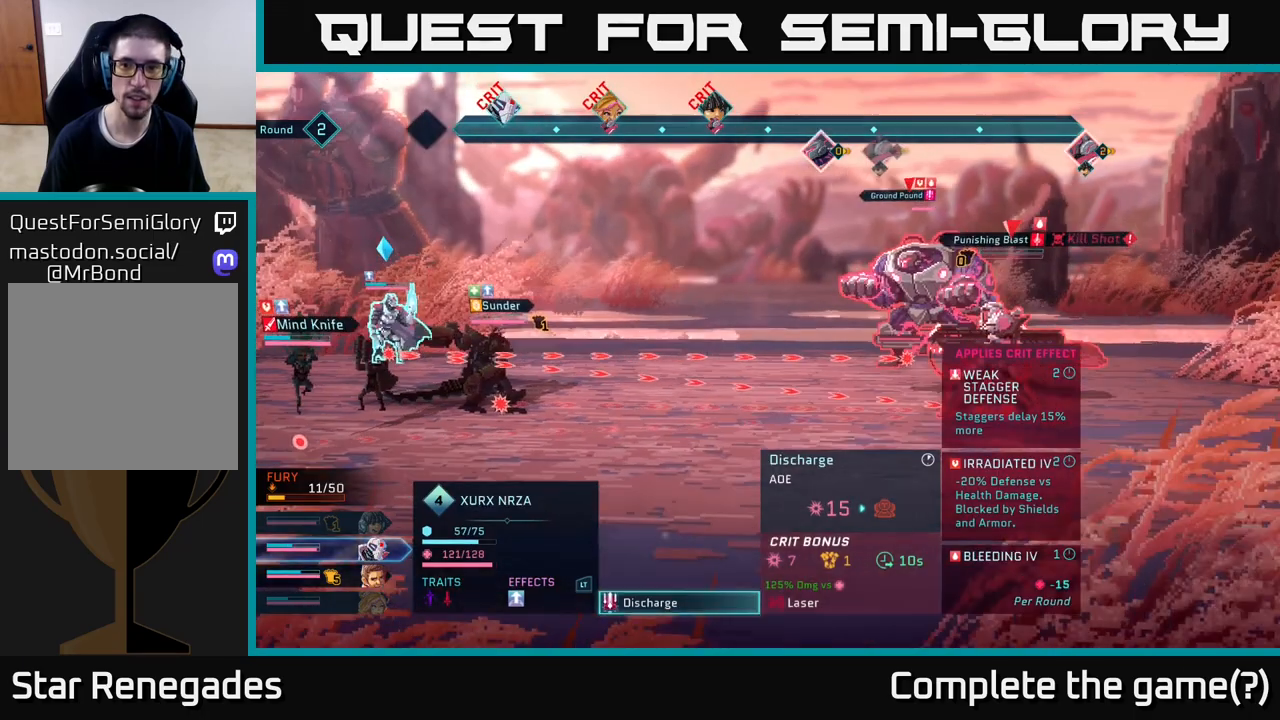
{"buttons": [], "left_stick": "center", "right_stick": "center", "events": []}
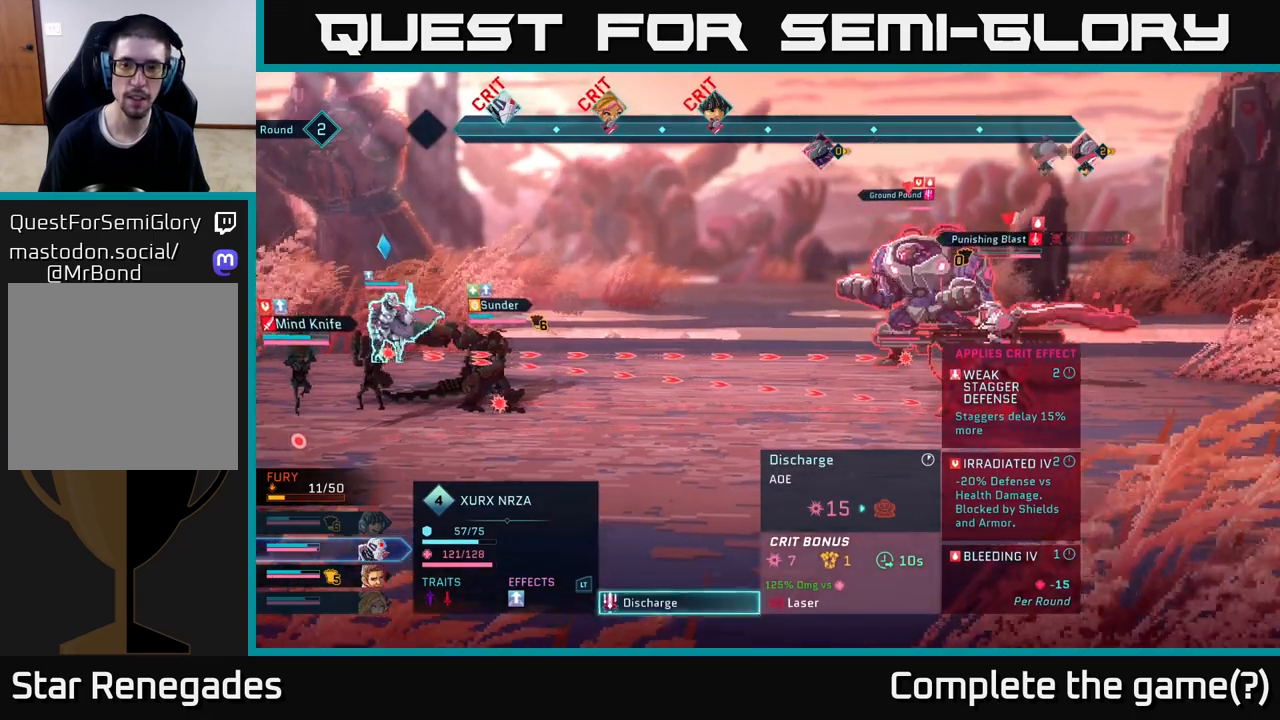
{"buttons": [], "left_stick": "center", "right_stick": "center", "events": []}
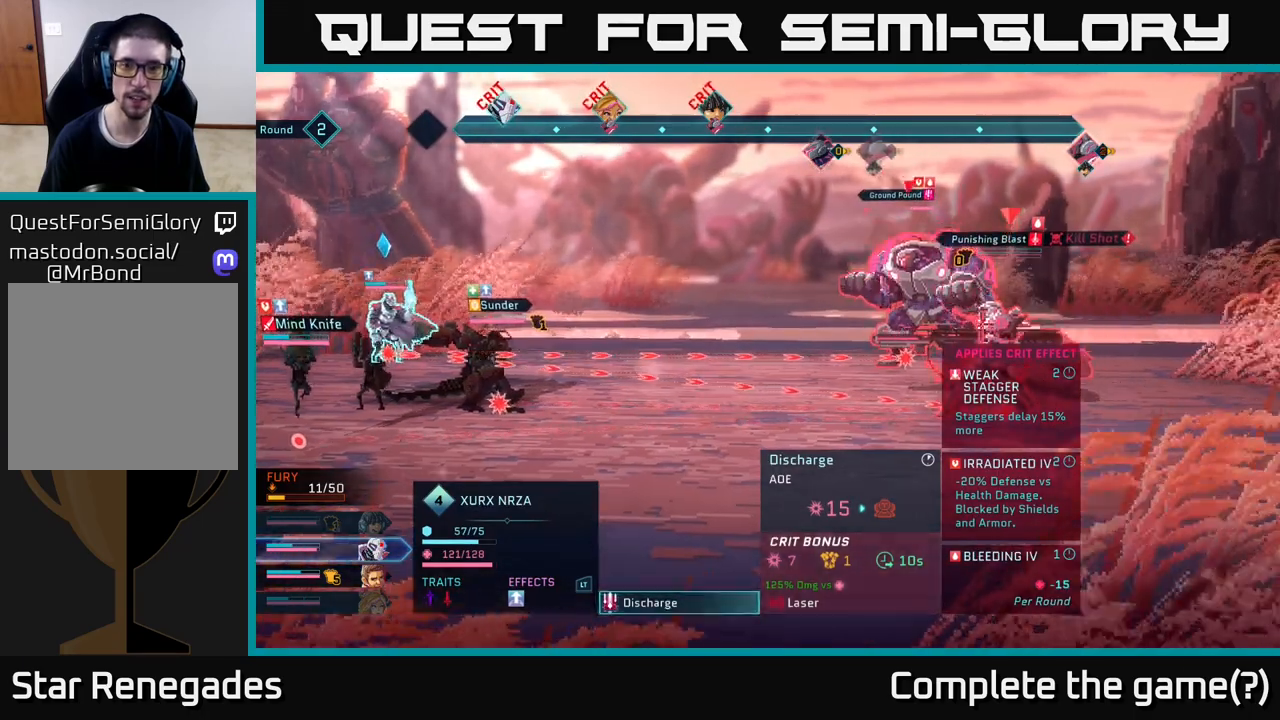
{"buttons": [], "left_stick": "center", "right_stick": "center", "events": []}
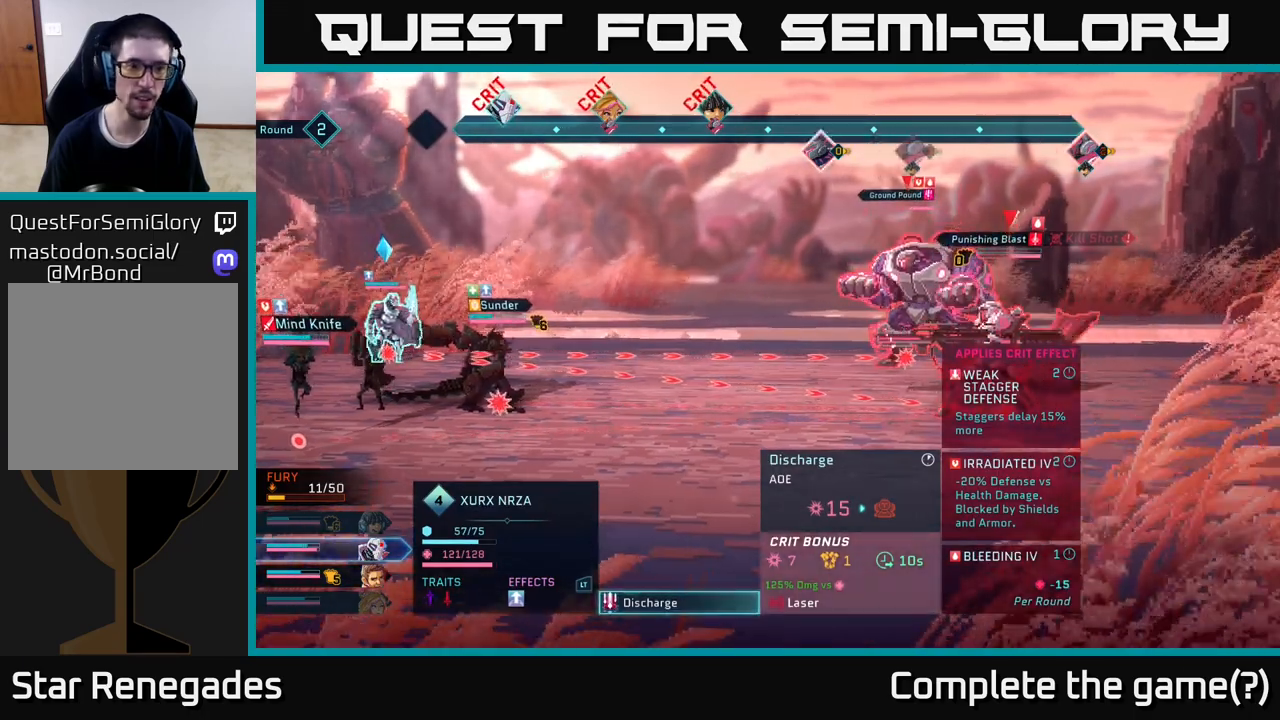
{"buttons": [], "left_stick": "center", "right_stick": "center", "events": []}
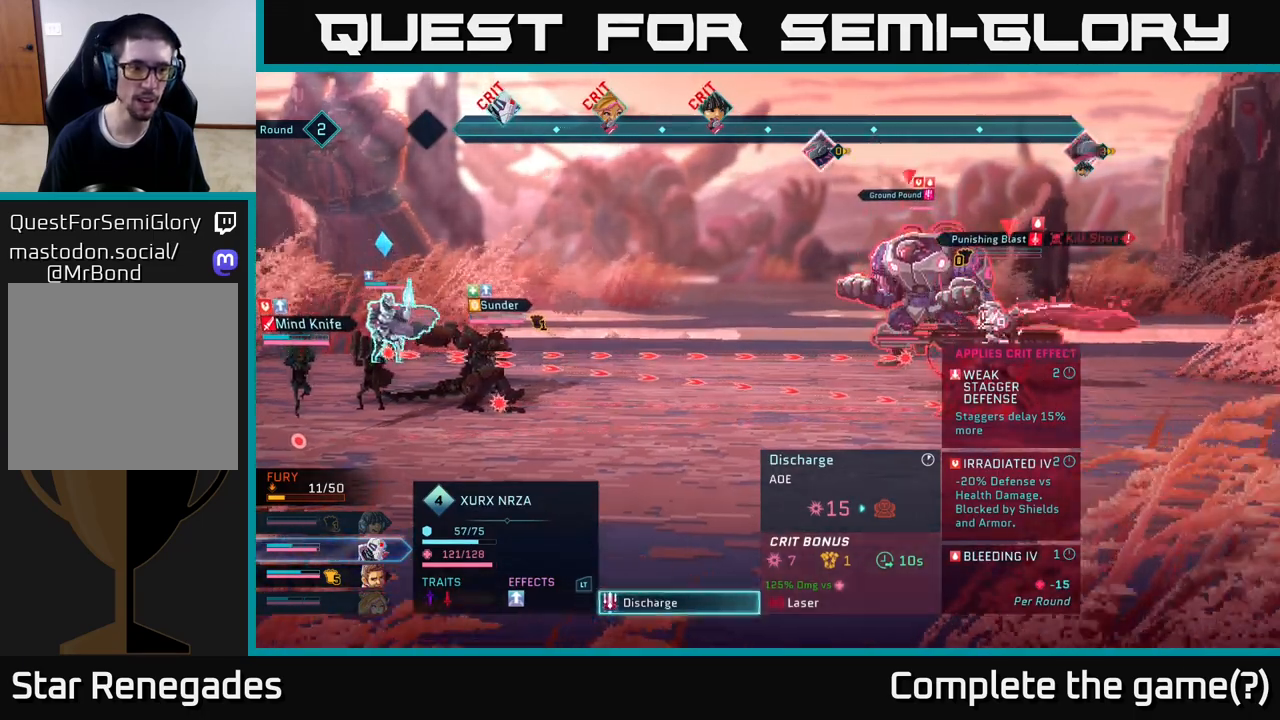
{"buttons": [], "left_stick": "center", "right_stick": "center", "events": []}
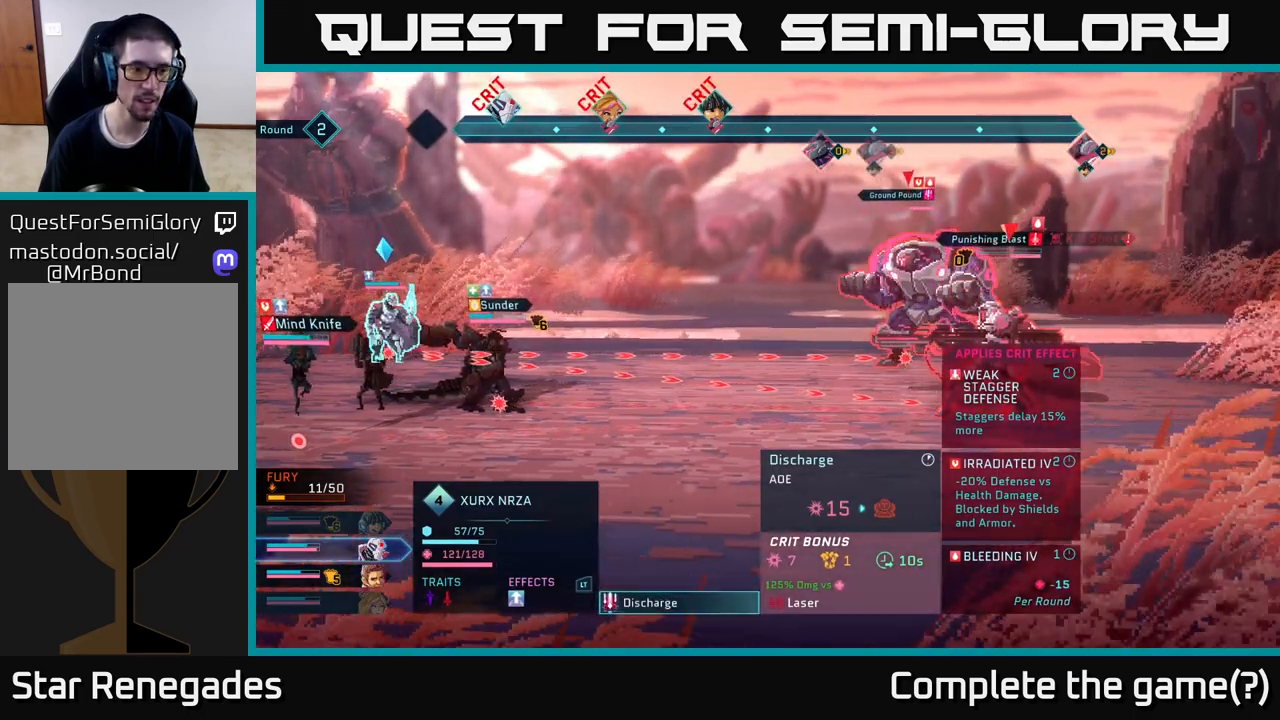
{"buttons": [], "left_stick": "center", "right_stick": "center", "events": []}
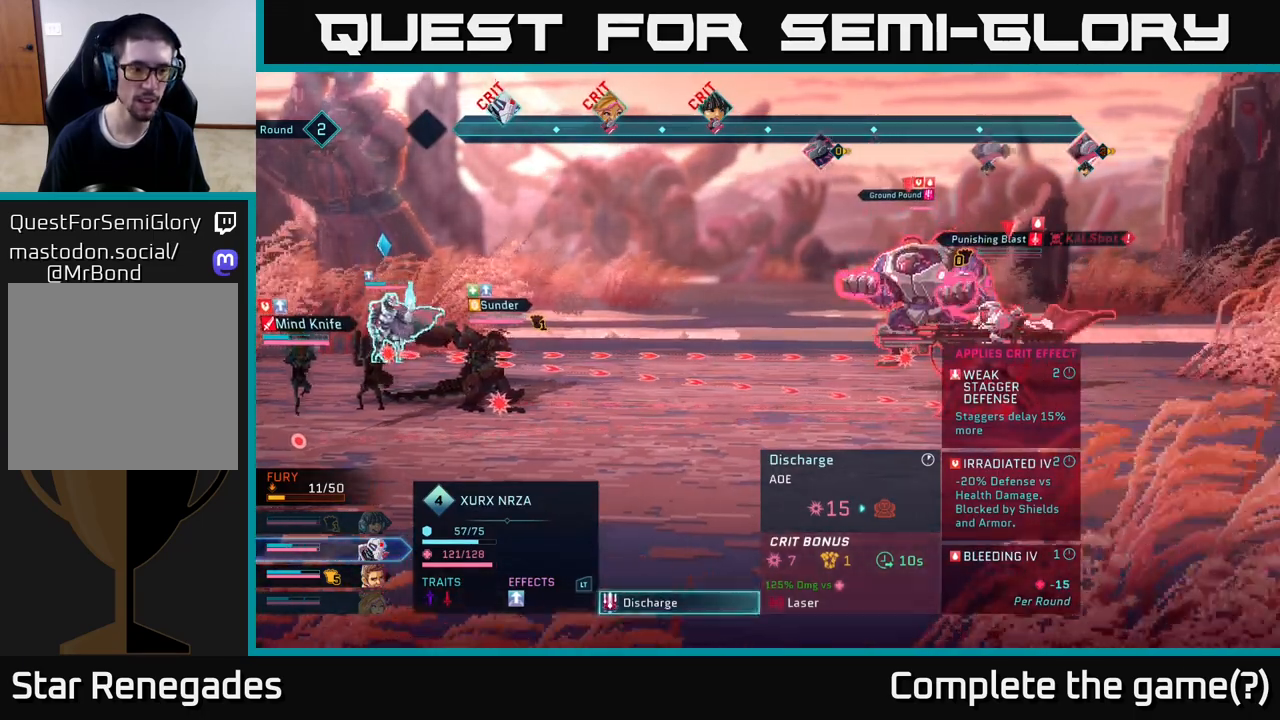
{"buttons": [], "left_stick": "center", "right_stick": "center", "events": []}
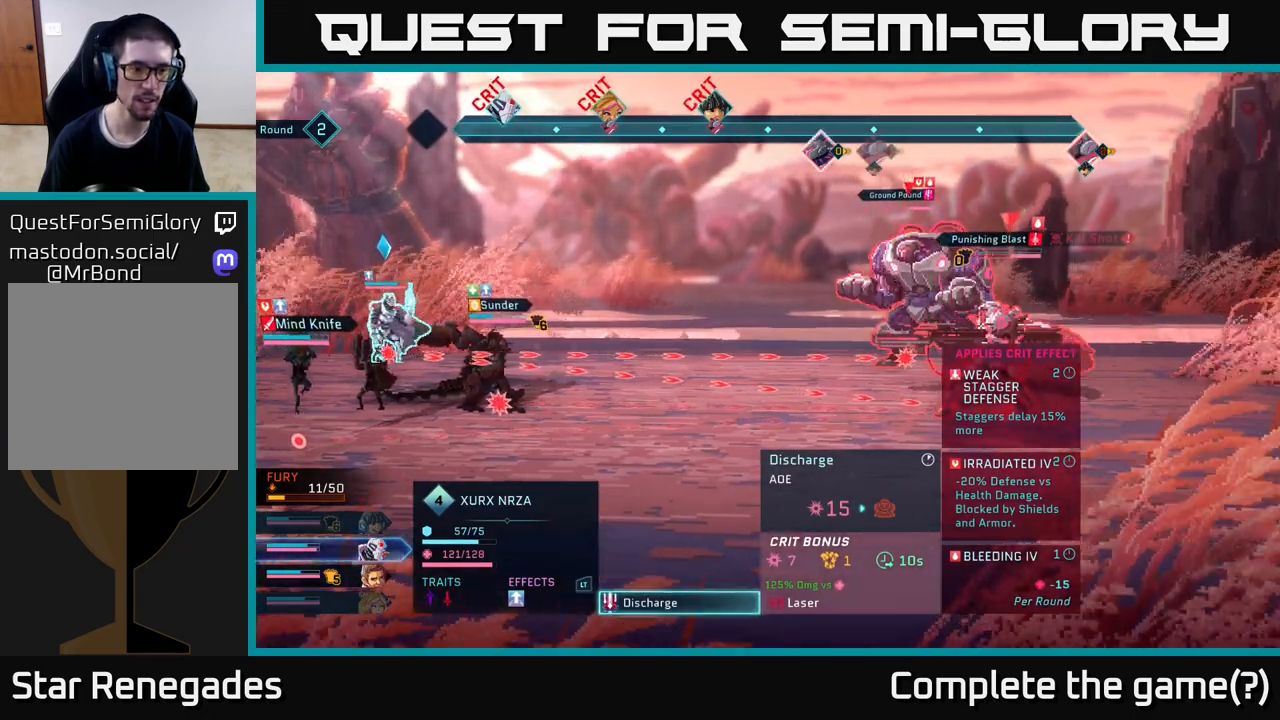
{"buttons": [], "left_stick": "center", "right_stick": "center", "events": []}
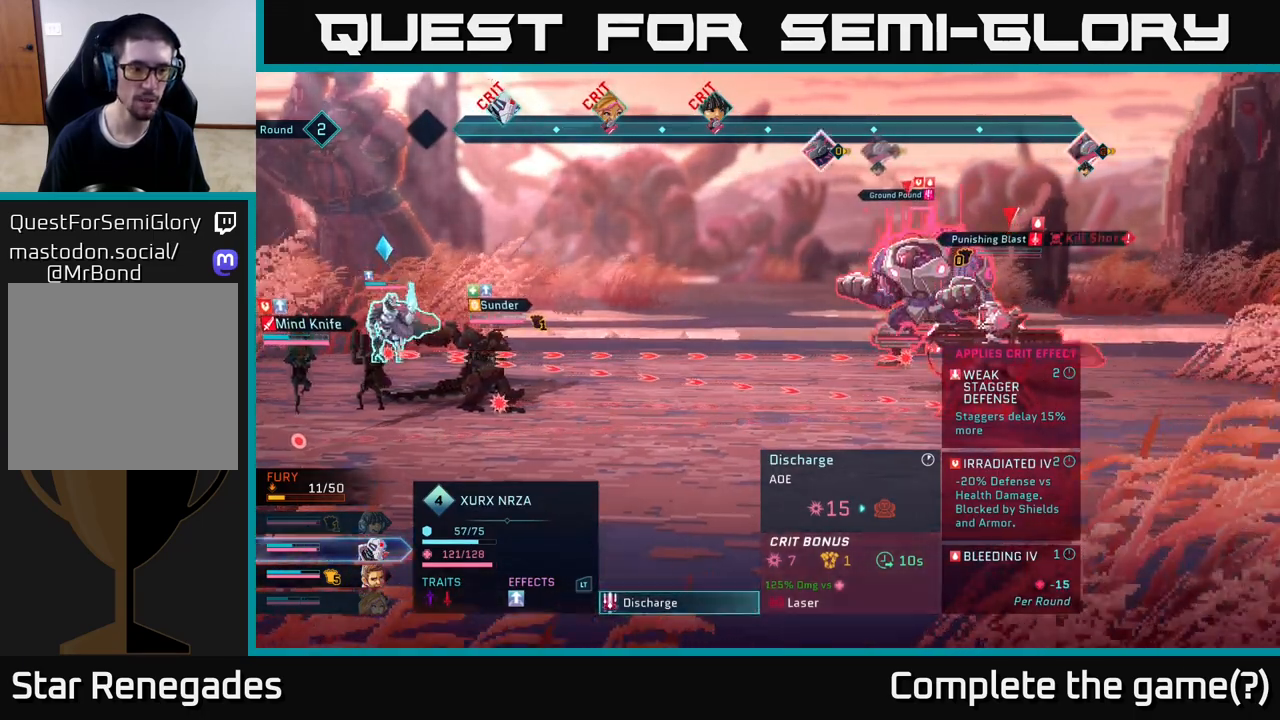
{"buttons": [], "left_stick": "center", "right_stick": "center", "events": [[167, "B", "down"], [233, "B", "up"]]}
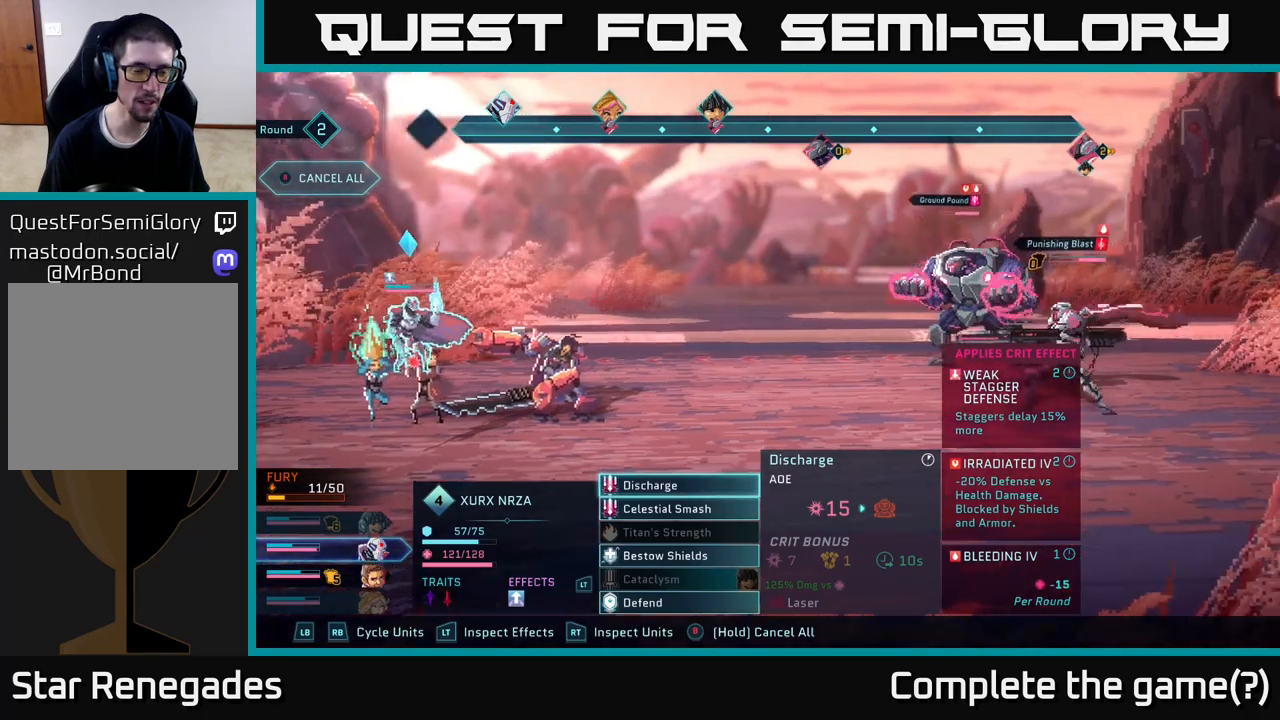
{"buttons": [], "left_stick": "center", "right_stick": "center", "events": []}
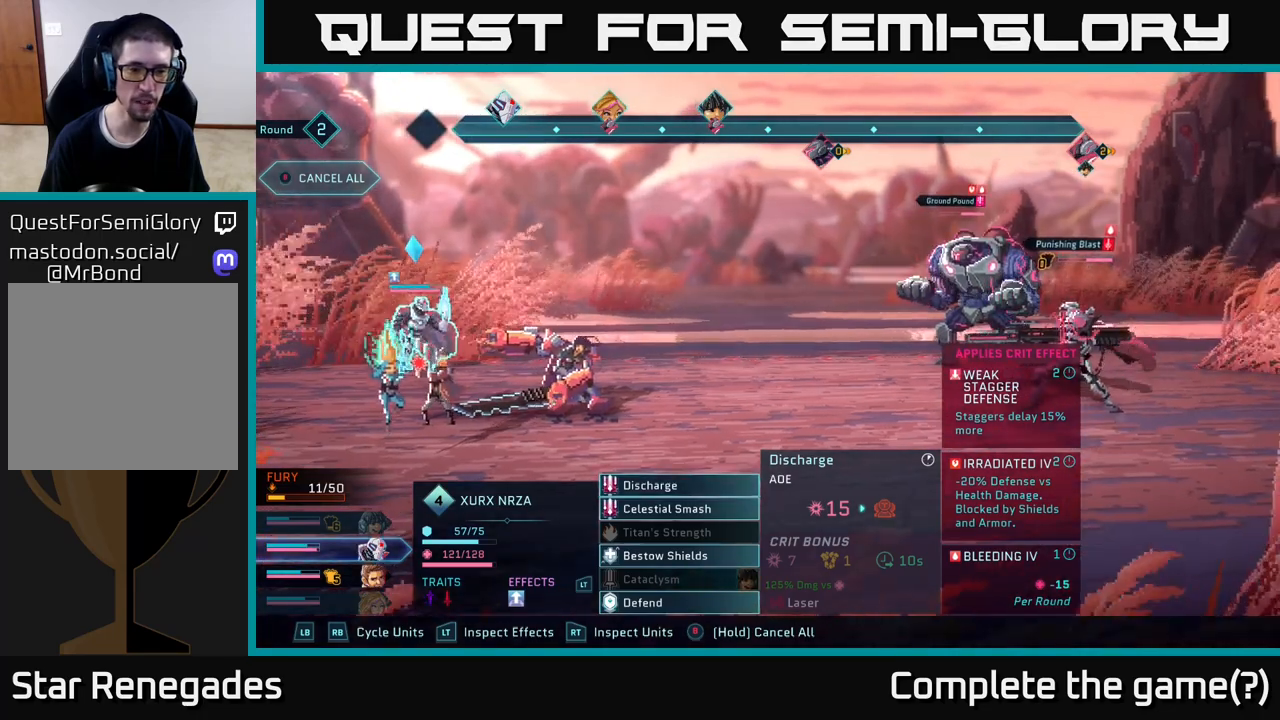
{"buttons": [], "left_stick": "down", "right_stick": "center", "events": [[117, "left_stick", "down"], [300, "left_stick", "center"], [417, "left_stick", "down"]]}
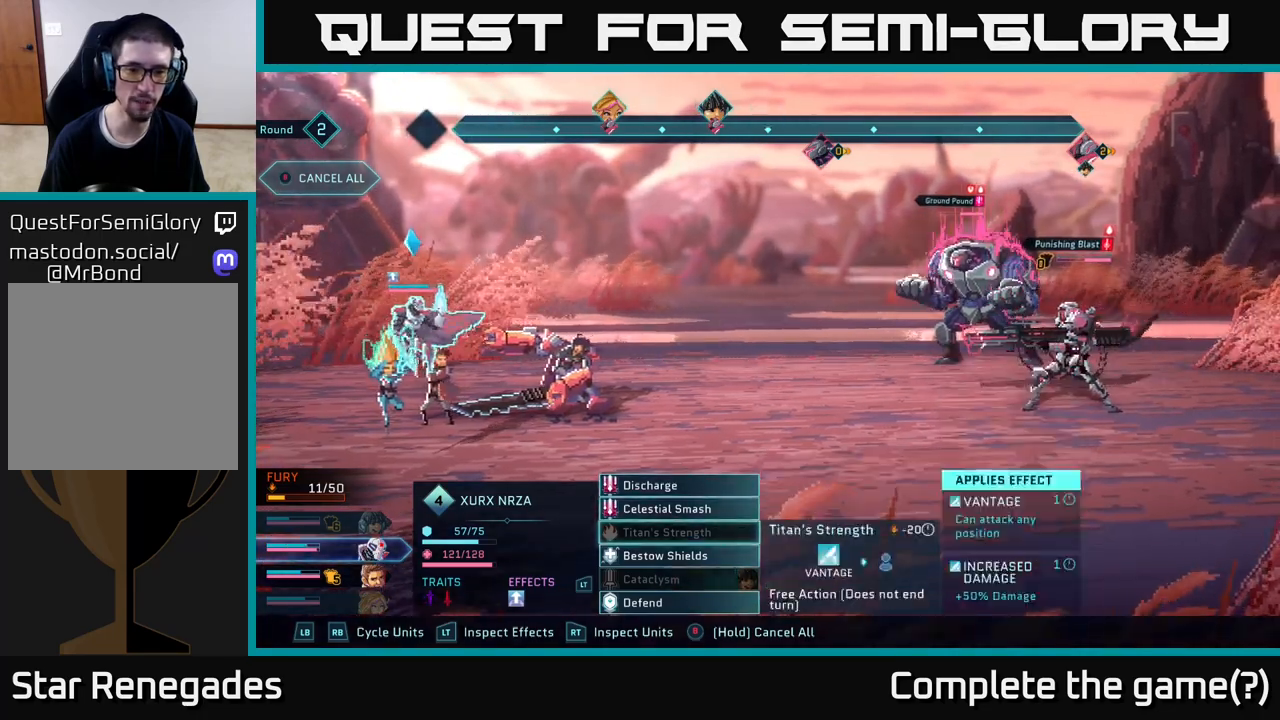
{"buttons": ["A"], "left_stick": "center", "right_stick": "center", "events": [[50, "left_stick", "center"], [167, "left_stick", "down"], [317, "left_stick", "center"], [500, "A", "down"]]}
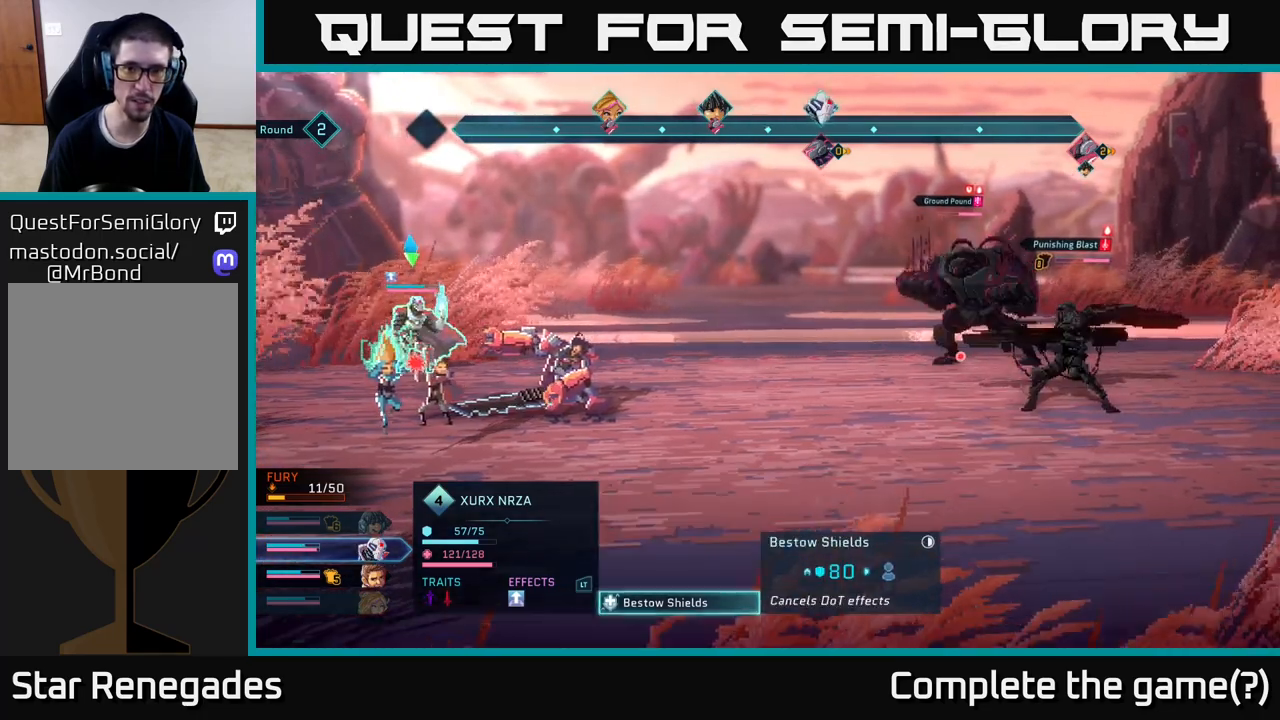
{"buttons": [], "left_stick": "center", "right_stick": "center", "events": [[83, "A", "up"]]}
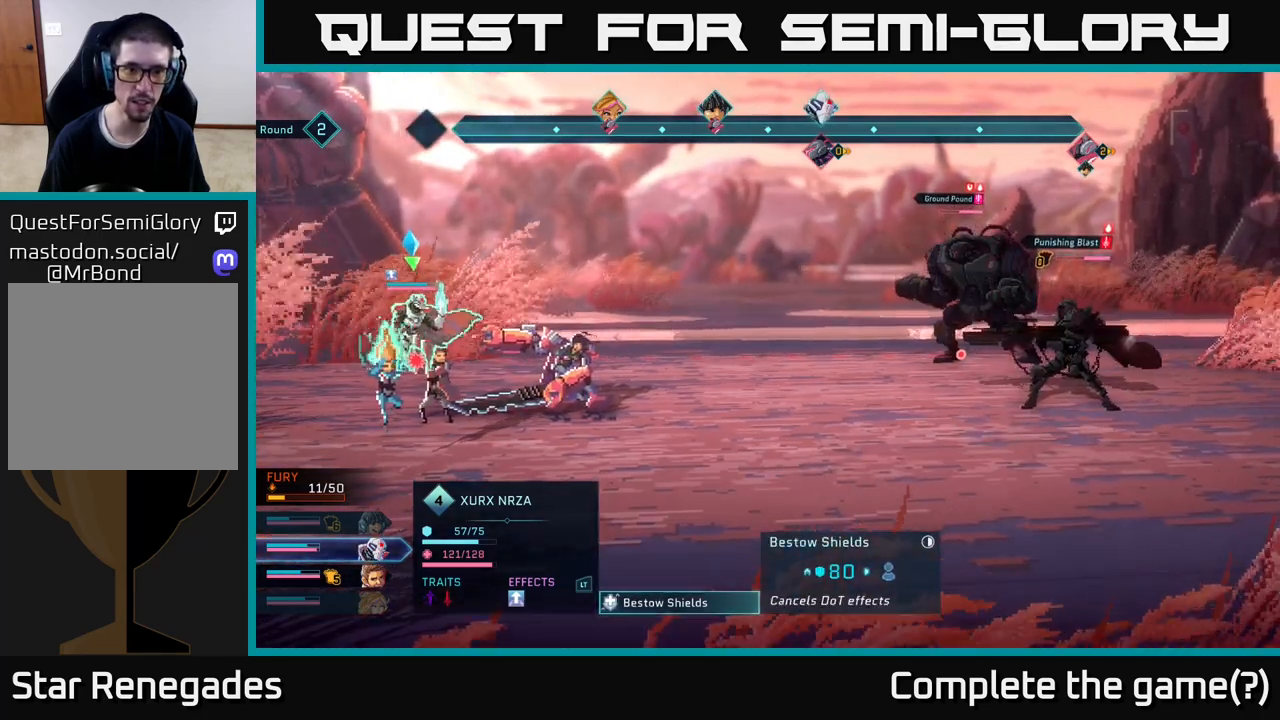
{"buttons": [], "left_stick": "right", "right_stick": "center", "events": [[117, "left_stick", "down"], [333, "left_stick", "center"], [500, "left_stick", "right"]]}
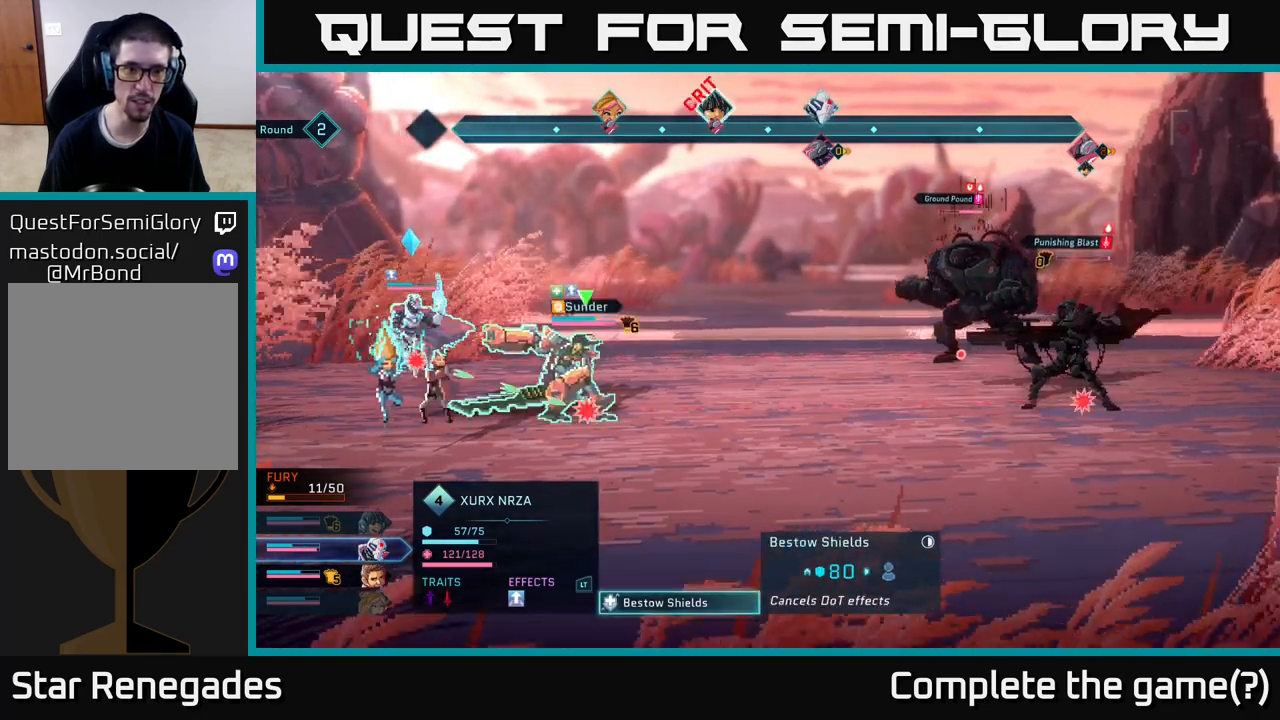
{"buttons": [], "left_stick": "center", "right_stick": "center", "events": [[167, "left_stick", "center"]]}